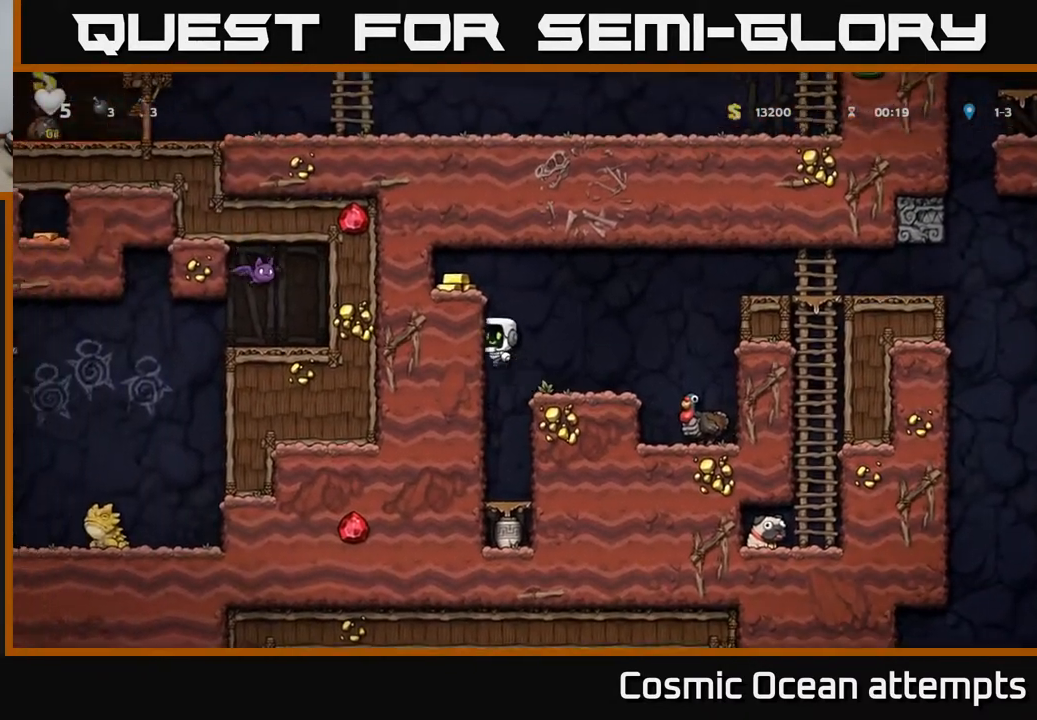
Gameplay with a controller (Xbox layout); each line is a JSON object with the inputs held at the frame after it. "events" lists button and stick changes between this image and that frame as [ms after this image, input, new state], when the widget could be followed in between. Not read: left_stick.
{"buttons": [], "right_stick": "center", "events": [[67, "A", "up"], [217, "A", "down"], [367, "A", "up"], [483, "DPAD_LEFT", "up"]]}
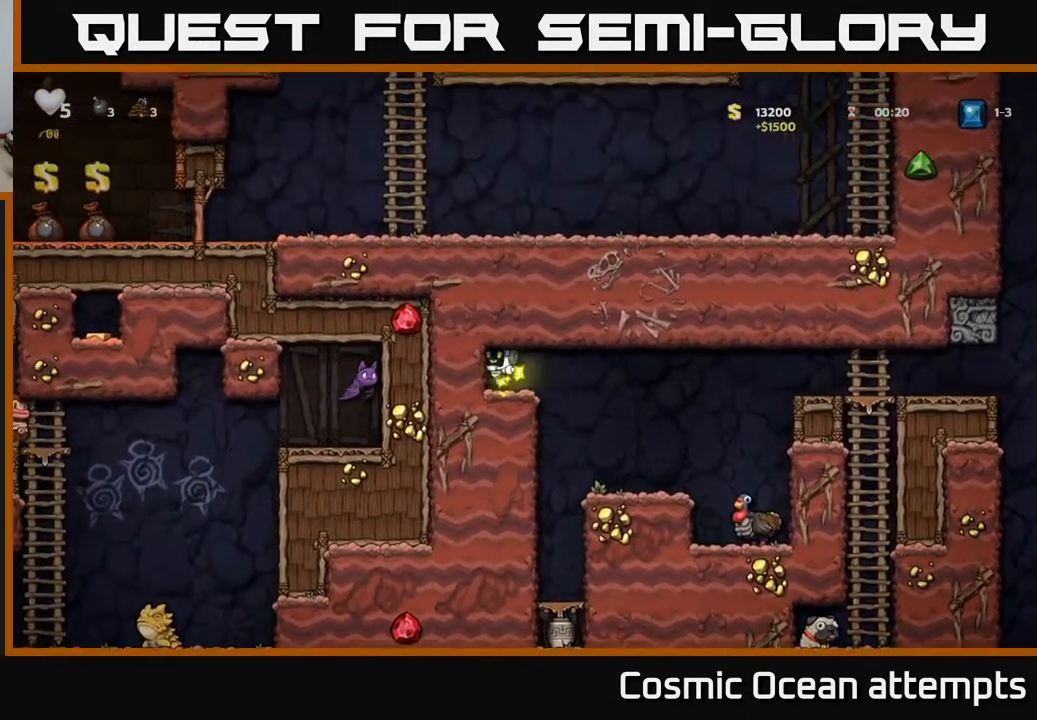
{"buttons": ["DPAD_LEFT"], "right_stick": "center", "events": [[50, "DPAD_RIGHT", "down"], [317, "DPAD_RIGHT", "up"], [367, "DPAD_LEFT", "down"]]}
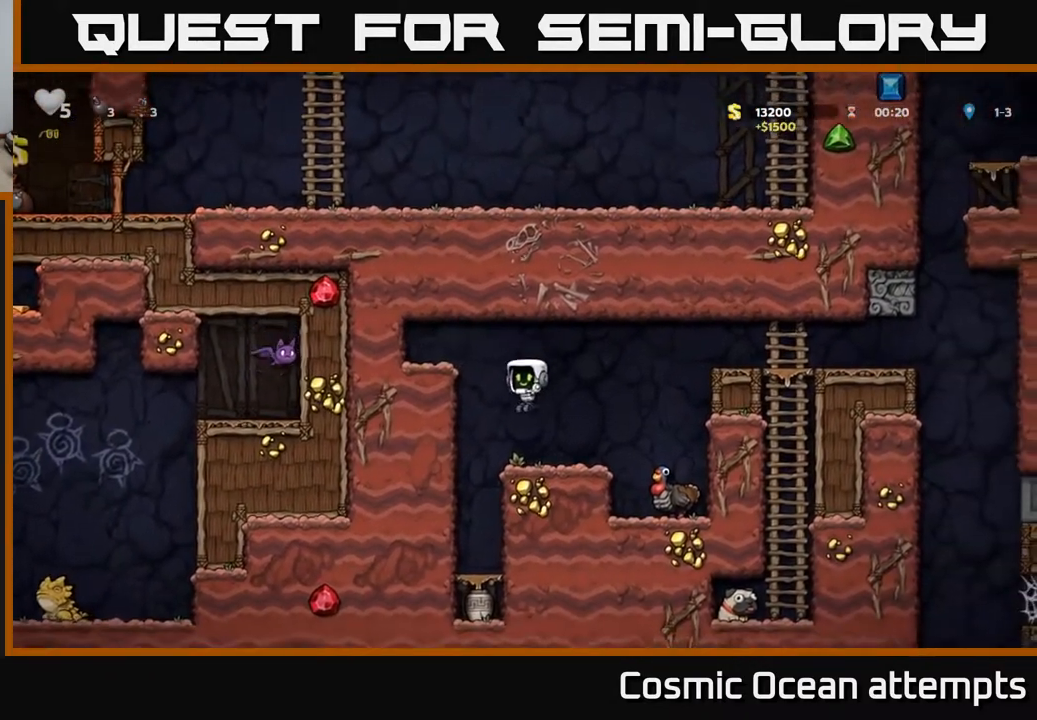
{"buttons": ["A", "DPAD_DOWN"], "right_stick": "center", "events": [[183, "DPAD_LEFT", "up"], [233, "DPAD_DOWN", "down"], [417, "A", "down"]]}
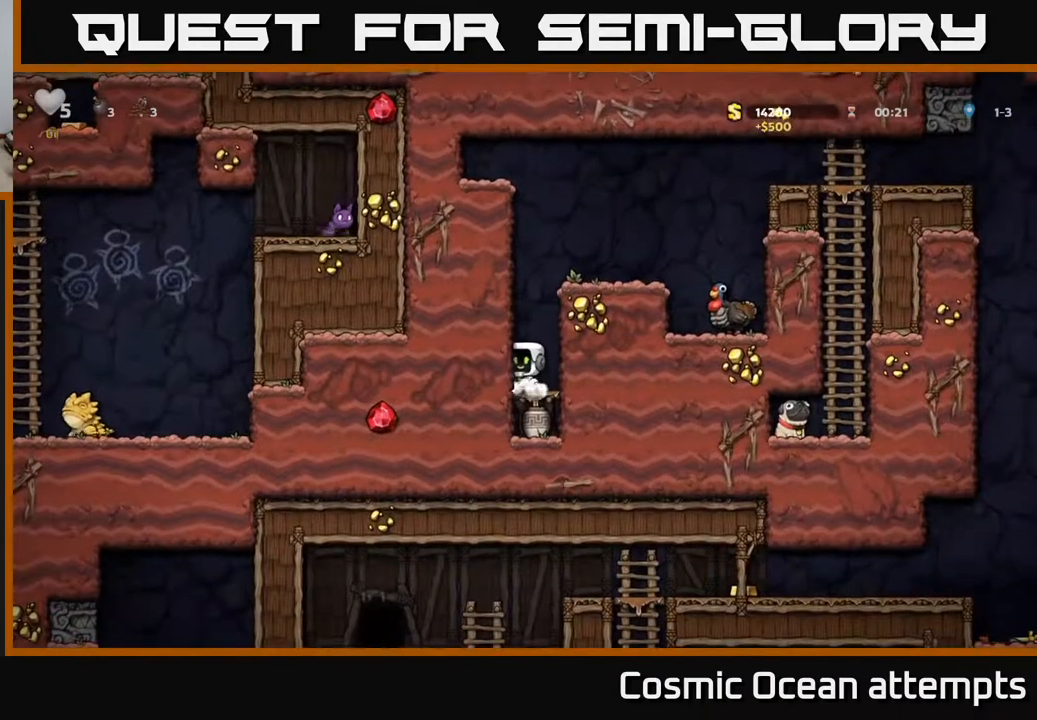
{"buttons": ["A"], "right_stick": "center", "events": [[67, "A", "up"], [267, "X", "down"], [400, "A", "down"], [417, "X", "up"], [450, "DPAD_DOWN", "up"]]}
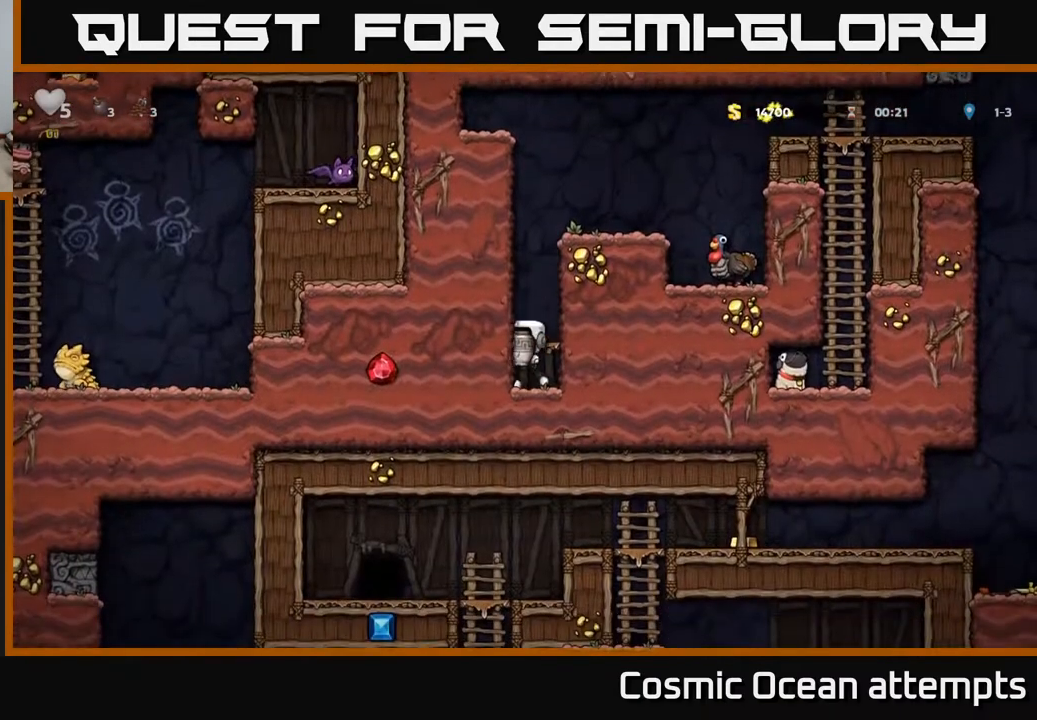
{"buttons": ["A"], "right_stick": "center", "events": [[50, "A", "up"], [83, "DPAD_RIGHT", "down"], [167, "DPAD_RIGHT", "up"], [350, "A", "down"]]}
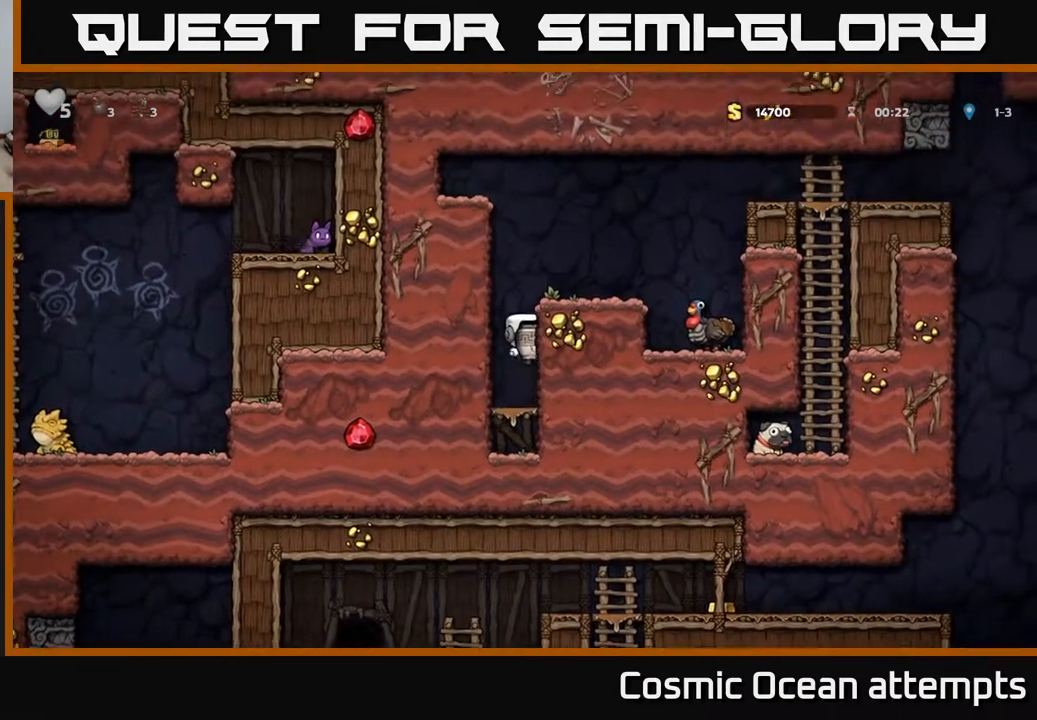
{"buttons": [], "right_stick": "center", "events": [[50, "A", "up"], [67, "DPAD_RIGHT", "down"], [200, "A", "down"], [333, "A", "up"], [350, "DPAD_RIGHT", "up"]]}
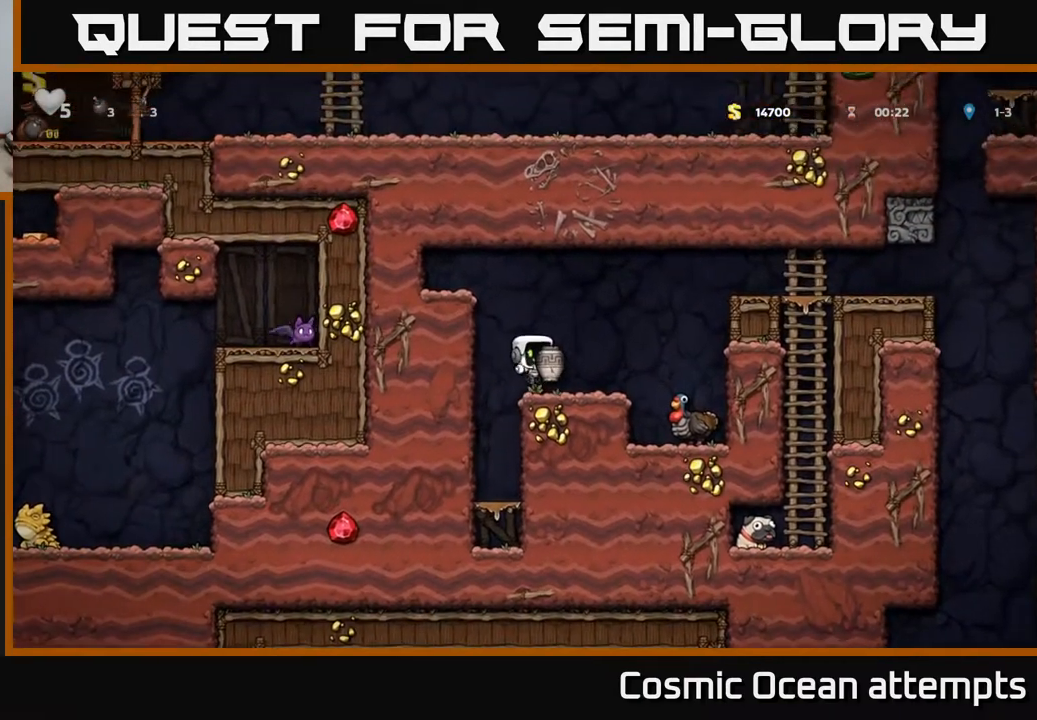
{"buttons": [], "right_stick": "center", "events": [[167, "A", "down"], [317, "A", "up"], [350, "X", "down"], [433, "X", "up"]]}
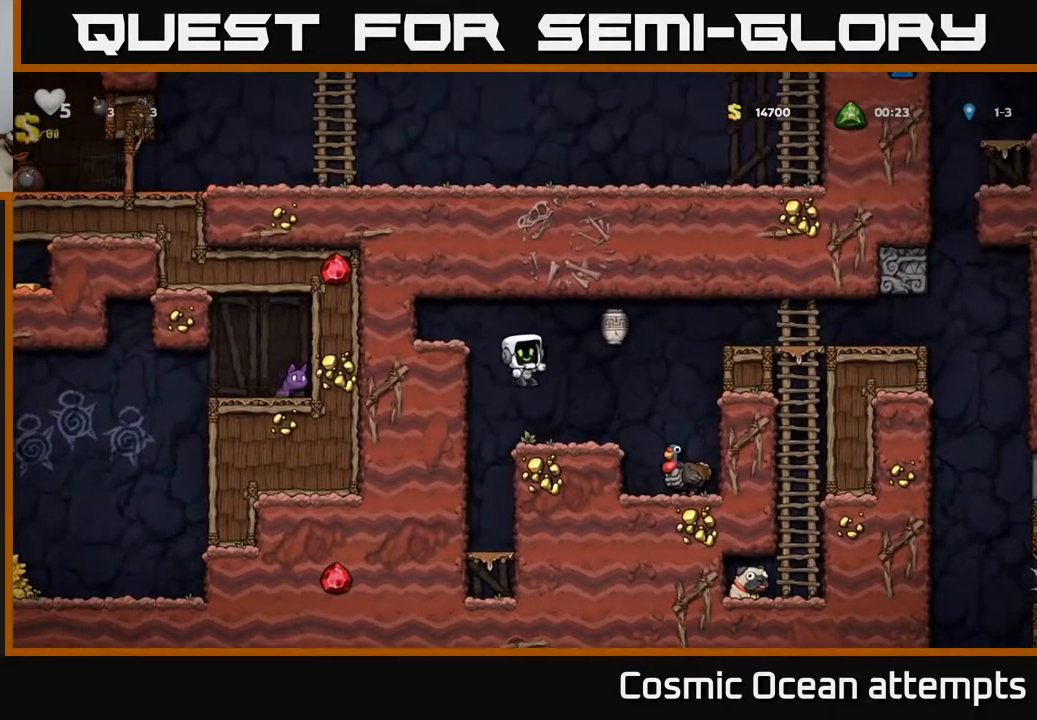
{"buttons": [], "right_stick": "center", "events": []}
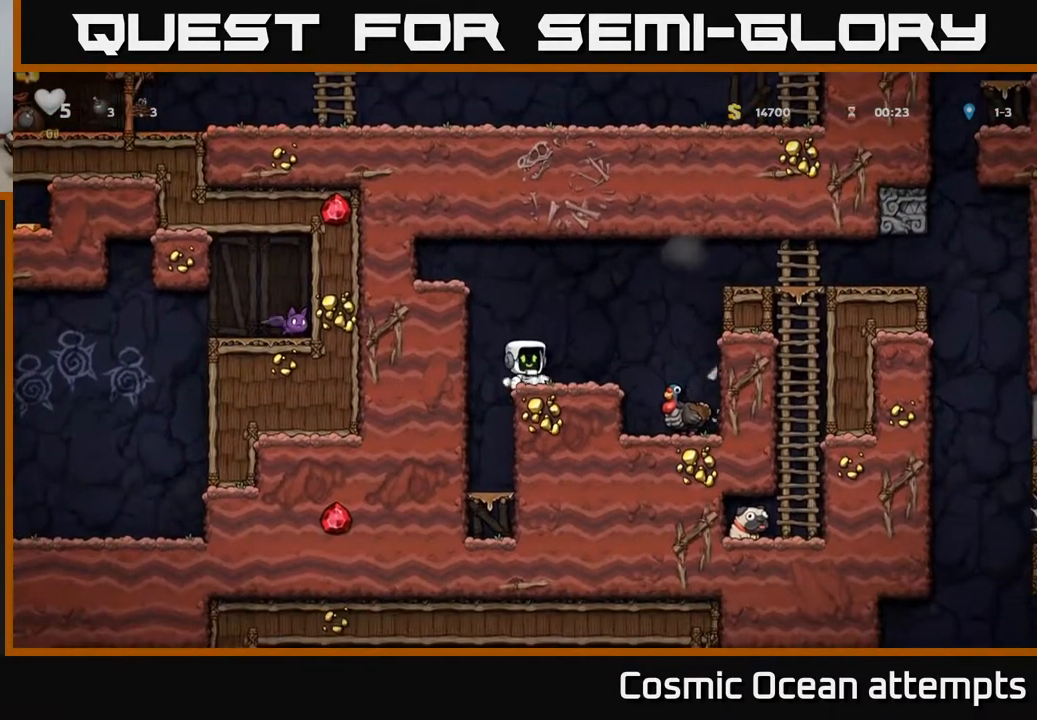
{"buttons": [], "right_stick": "center", "events": [[17, "DPAD_RIGHT", "down"], [417, "DPAD_RIGHT", "up"]]}
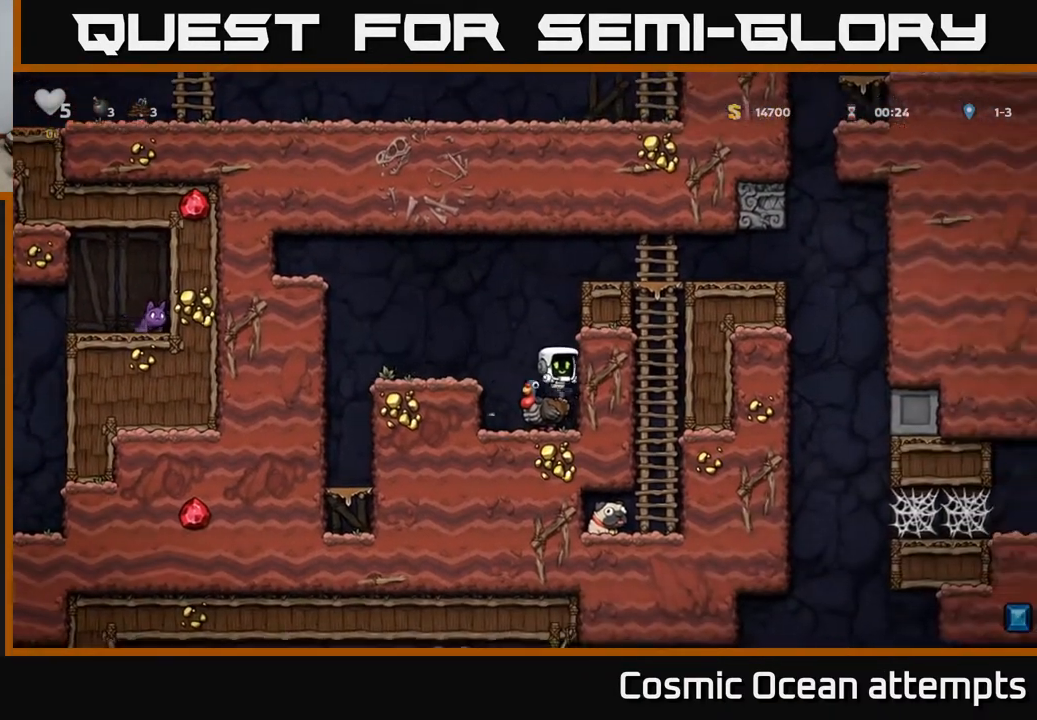
{"buttons": ["A"], "right_stick": "center", "events": [[350, "A", "down"]]}
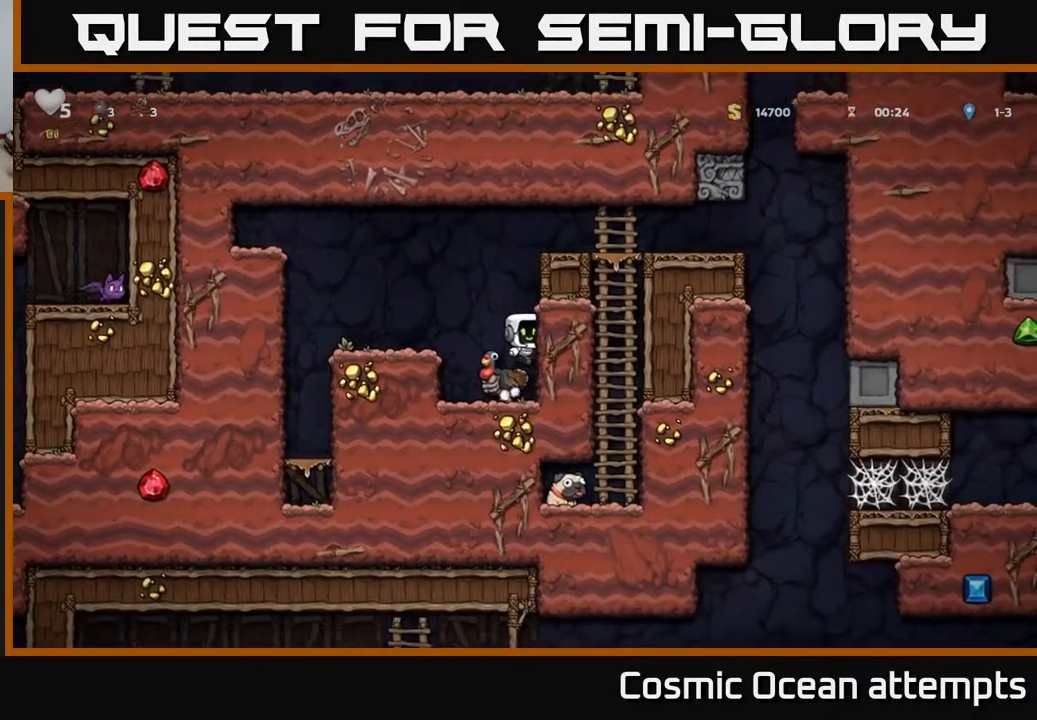
{"buttons": ["DPAD_LEFT"], "right_stick": "center", "events": [[100, "A", "up"], [217, "DPAD_LEFT", "down"]]}
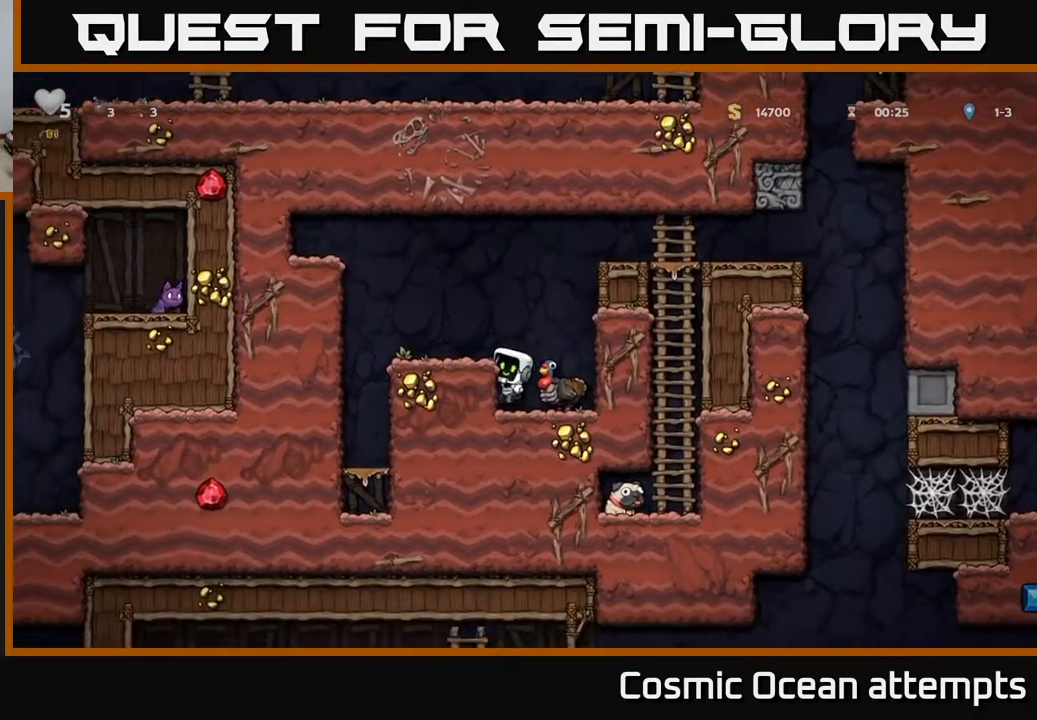
{"buttons": [], "right_stick": "center", "events": [[17, "DPAD_LEFT", "up"], [117, "A", "down"], [267, "A", "up"], [283, "DPAD_LEFT", "down"], [417, "DPAD_LEFT", "up"]]}
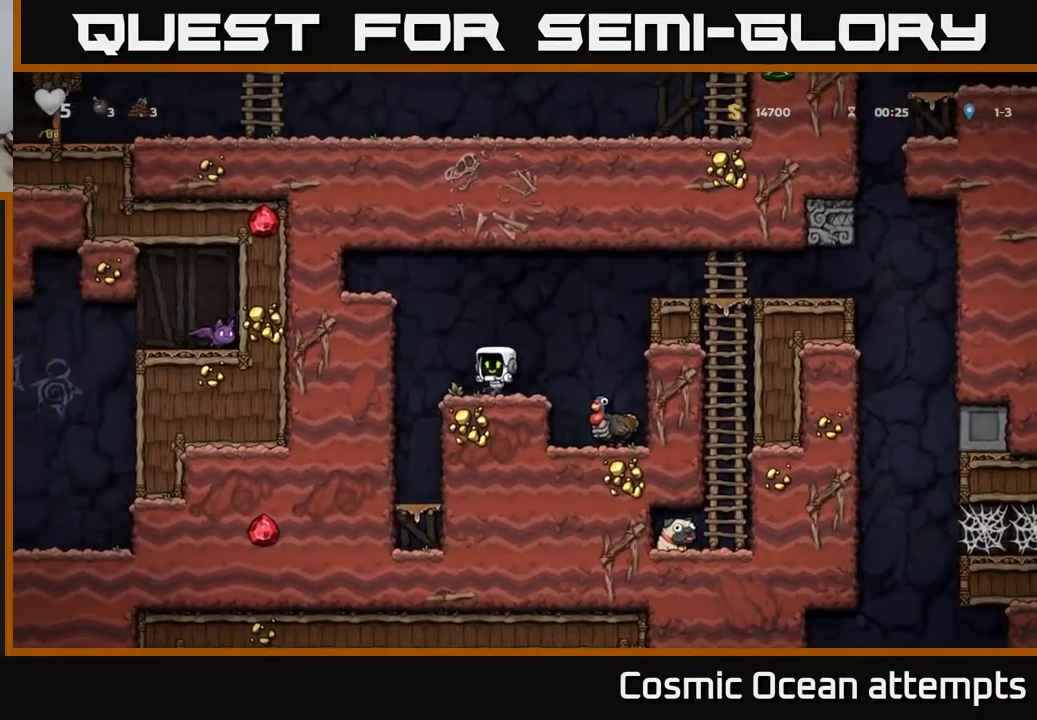
{"buttons": ["DPAD_RIGHT"], "right_stick": "center", "events": [[83, "DPAD_RIGHT", "down"], [233, "A", "down"], [467, "A", "up"]]}
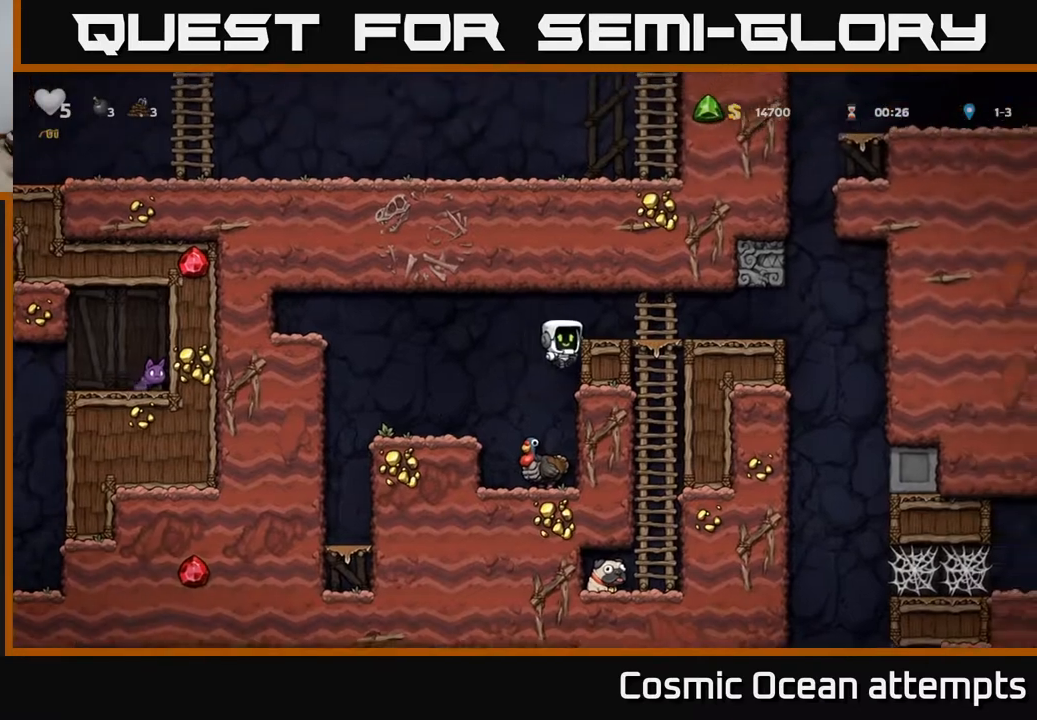
{"buttons": ["DPAD_DOWN"], "right_stick": "center", "events": [[133, "A", "down"], [267, "A", "up"], [433, "DPAD_DOWN", "down"], [450, "DPAD_RIGHT", "up"]]}
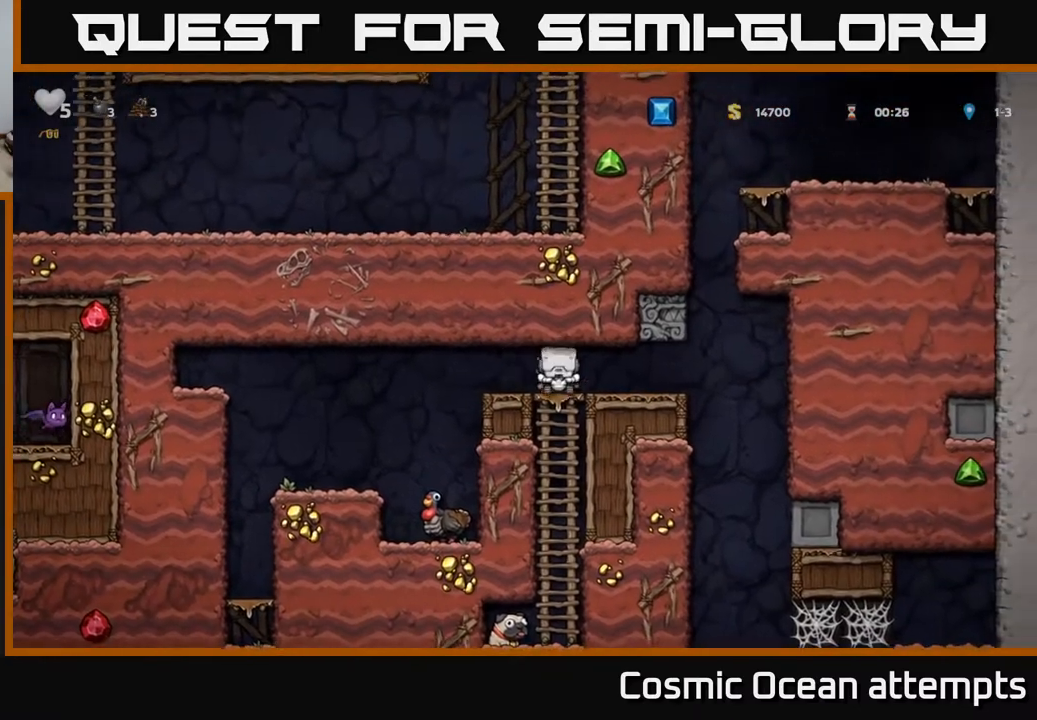
{"buttons": ["DPAD_LEFT"], "right_stick": "center", "events": [[17, "A", "down"], [150, "DPAD_DOWN", "up"], [167, "A", "up"], [400, "DPAD_LEFT", "down"]]}
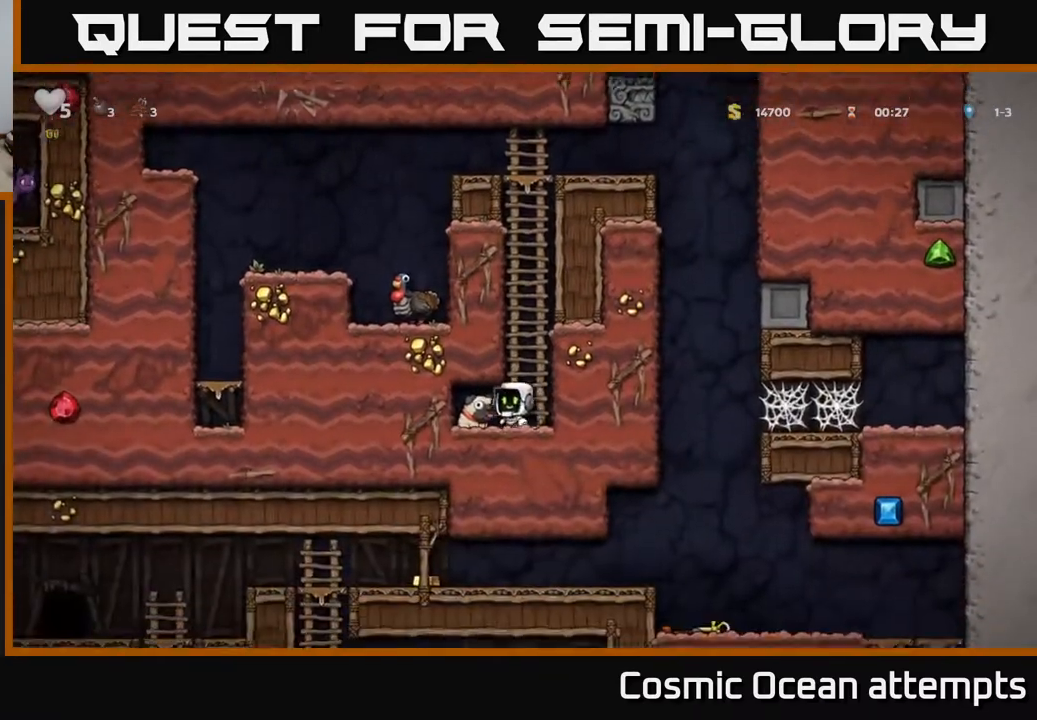
{"buttons": ["DPAD_UP"], "right_stick": "center"}
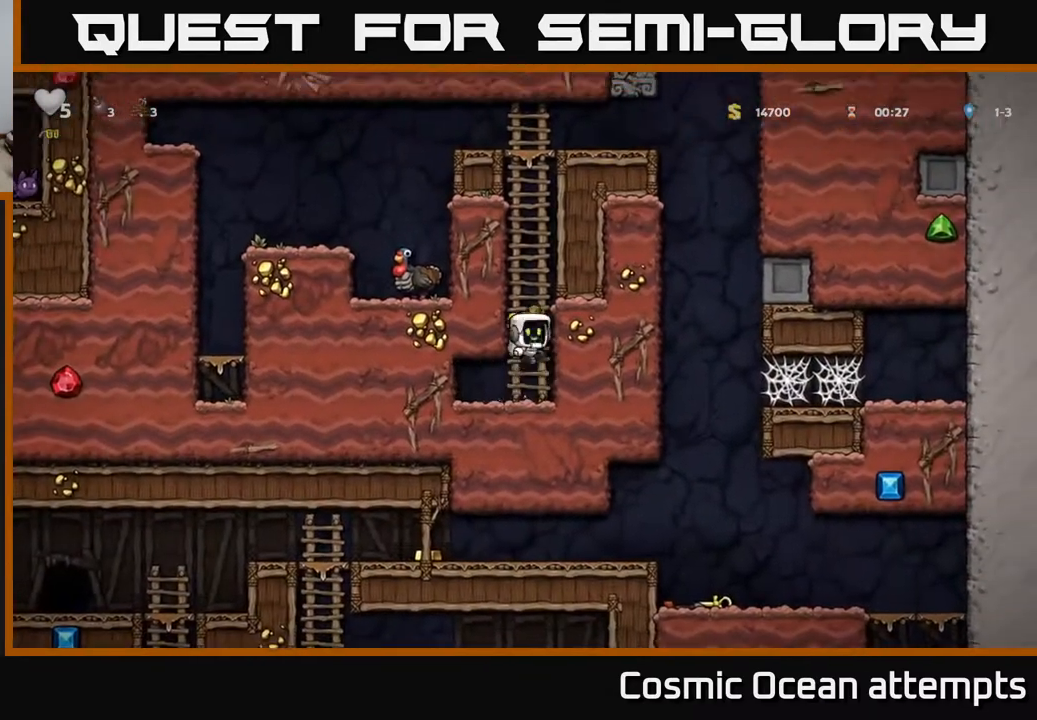
{"buttons": ["DPAD_UP"], "right_stick": "center", "events": [[67, "A", "down"], [233, "A", "up"], [350, "A", "down"], [500, "A", "up"]]}
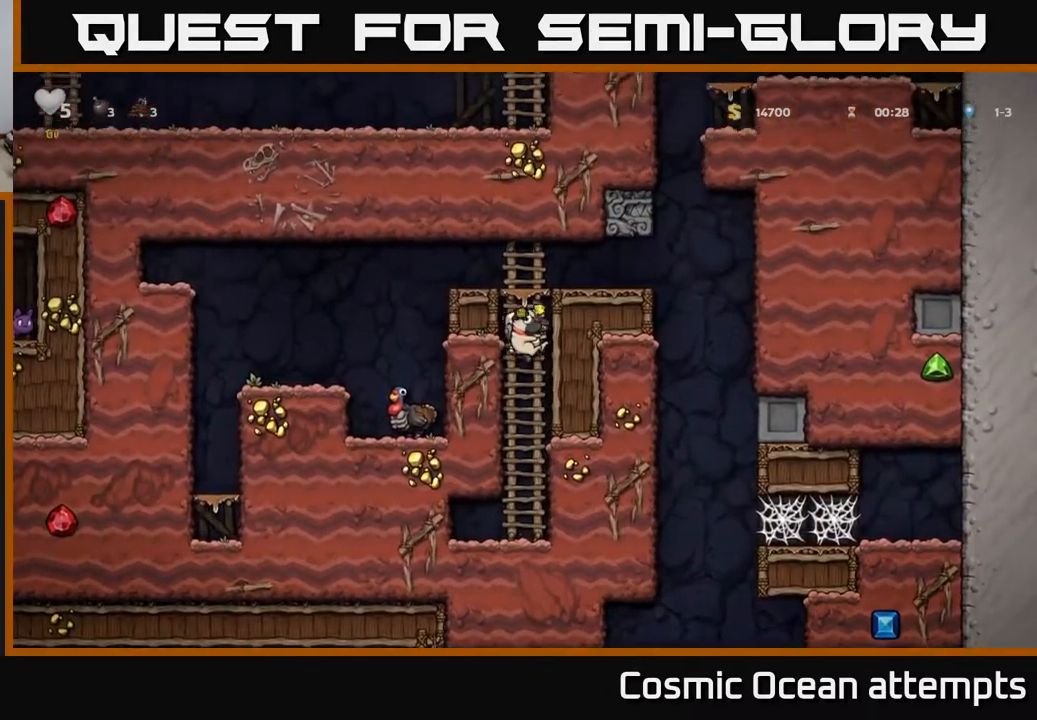
{"buttons": ["DPAD_DOWN"], "right_stick": "center", "events": [[150, "A", "down"], [250, "DPAD_UP", "up"], [283, "DPAD_RIGHT", "down"], [300, "A", "up"], [433, "DPAD_DOWN", "down"], [450, "DPAD_RIGHT", "up"]]}
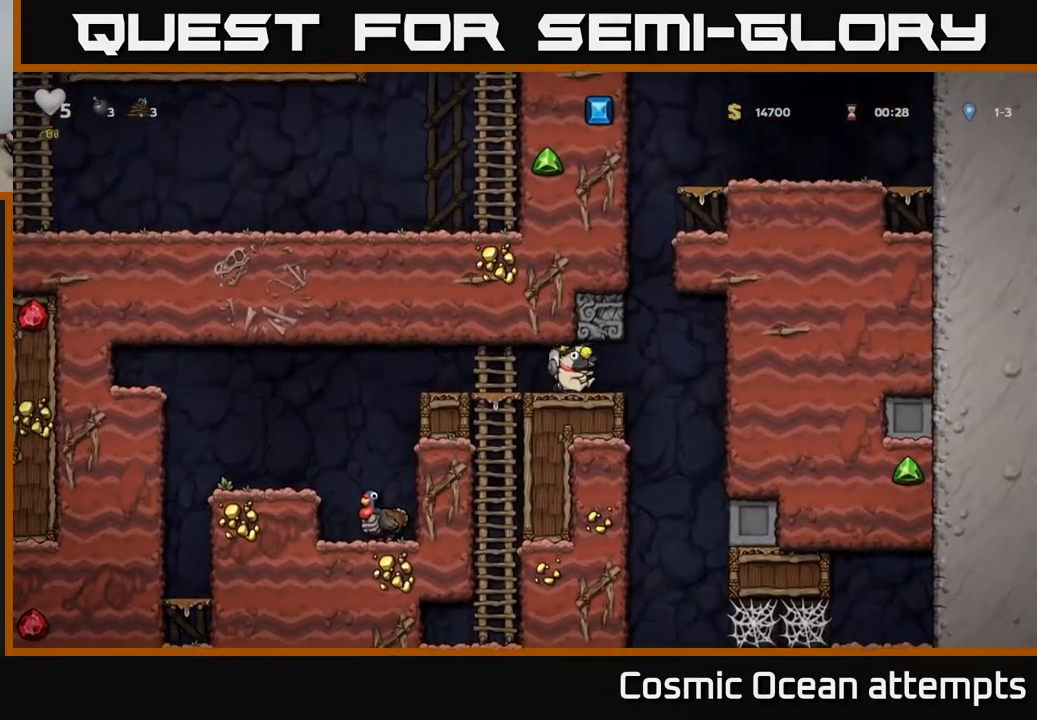
{"buttons": ["DPAD_LEFT"], "right_stick": "center", "events": [[83, "X", "down"], [167, "DPAD_DOWN", "up"], [167, "DPAD_LEFT", "down"], [200, "X", "up"]]}
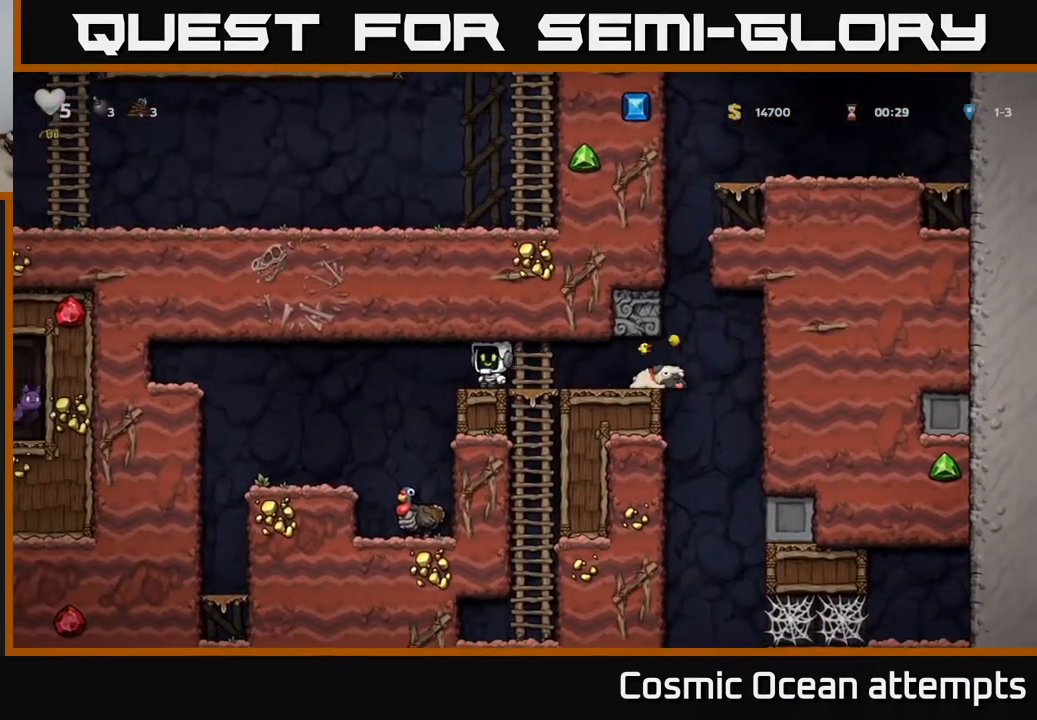
{"buttons": [], "right_stick": "center", "events": [[117, "DPAD_LEFT", "up"], [183, "DPAD_RIGHT", "down"], [233, "DPAD_RIGHT", "up"]]}
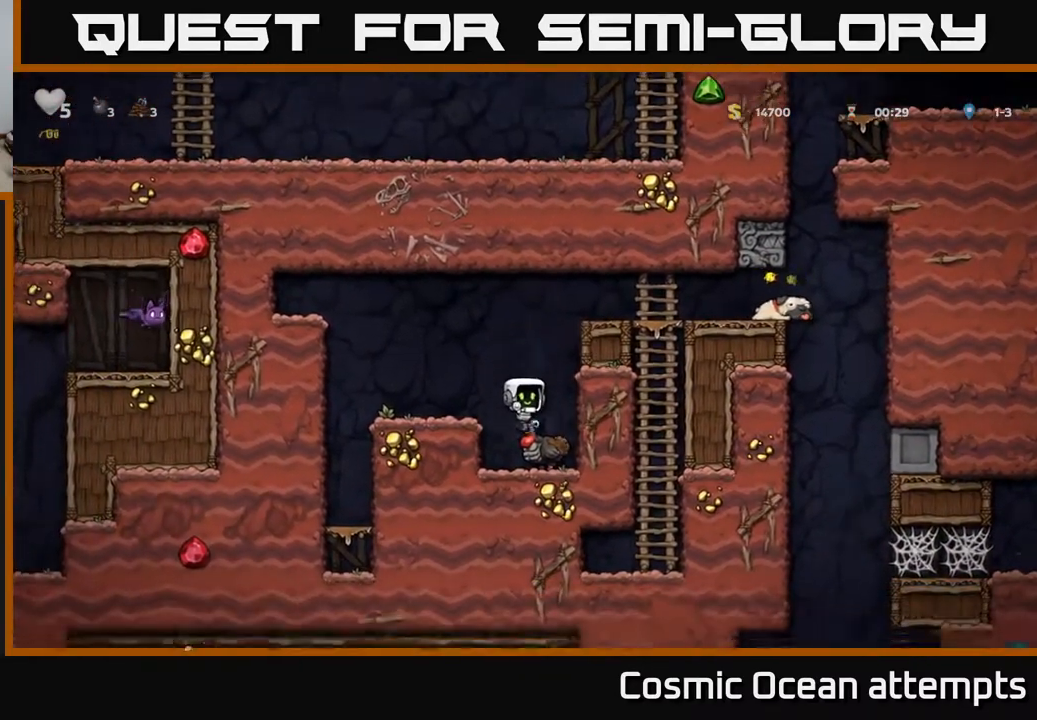
{"buttons": ["A"], "right_stick": "center", "events": [[117, "DPAD_RIGHT", "down"], [200, "DPAD_RIGHT", "up"], [333, "A", "down"]]}
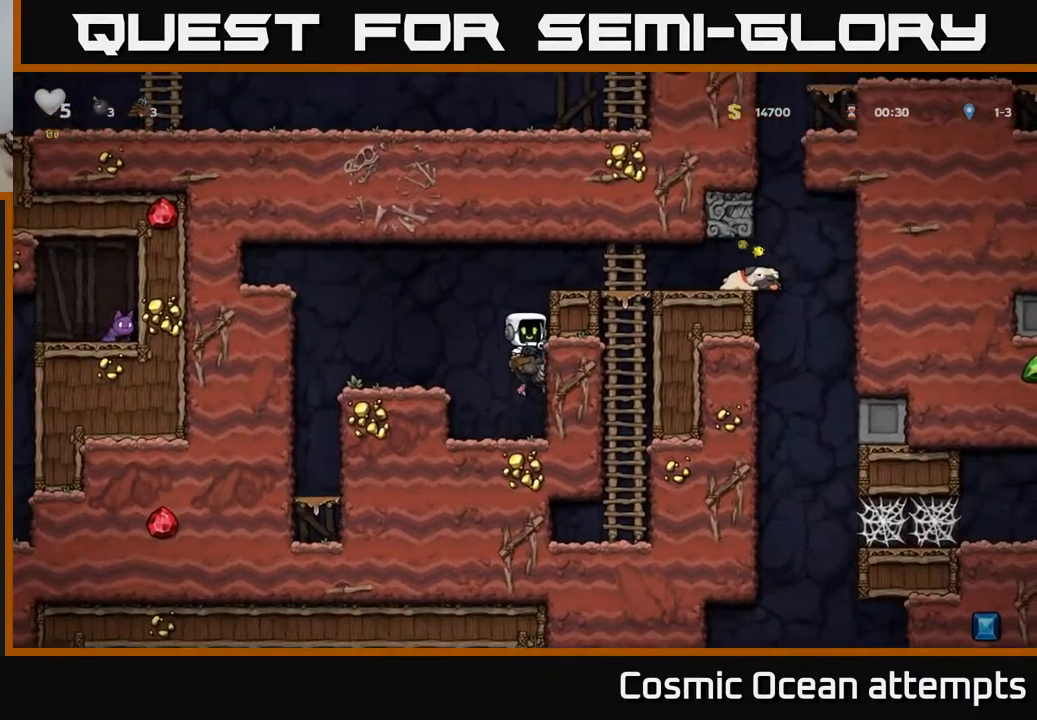
{"buttons": ["DPAD_RIGHT"], "right_stick": "center", "events": [[83, "A", "up"], [133, "DPAD_RIGHT", "down"], [150, "A", "down"], [317, "A", "up"]]}
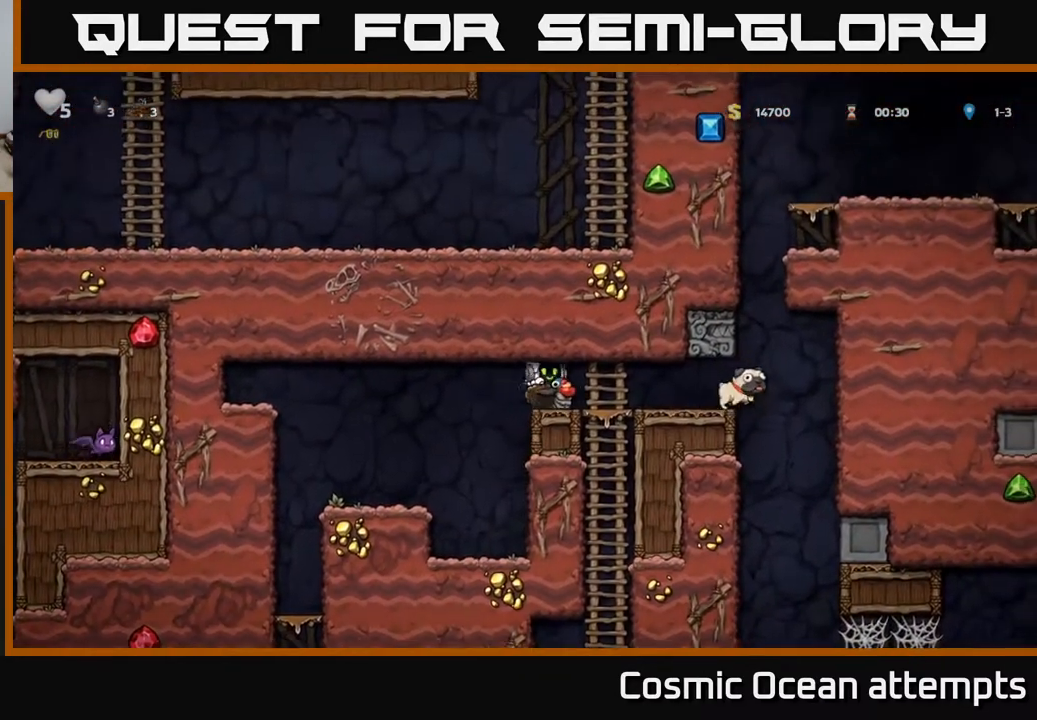
{"buttons": ["DPAD_RIGHT"], "right_stick": "center", "events": []}
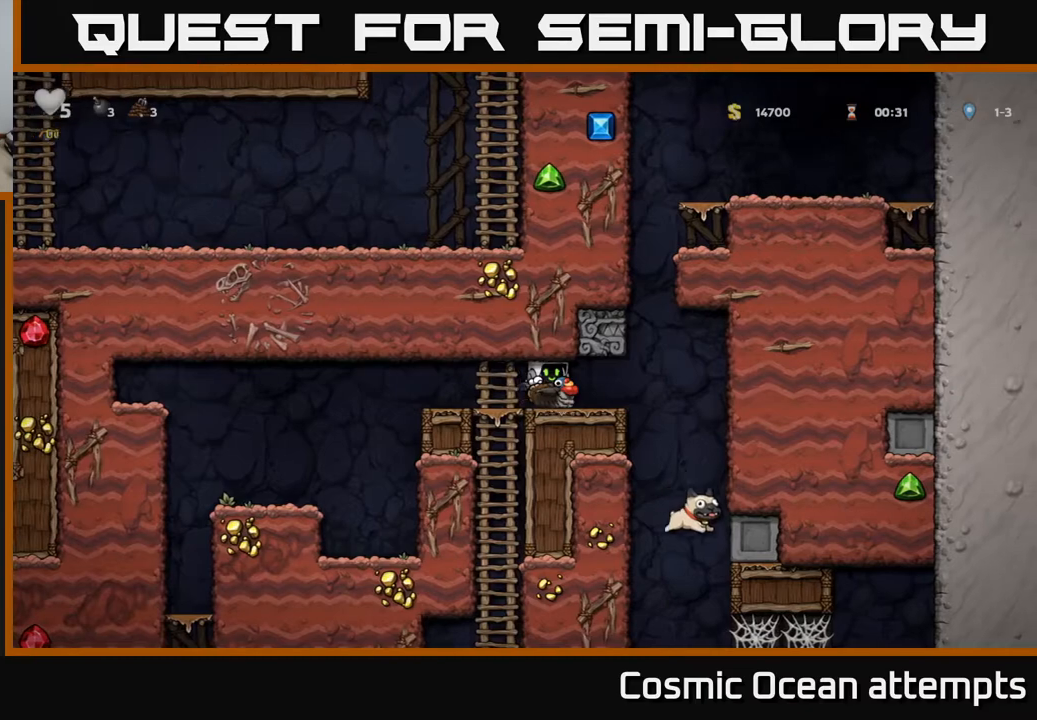
{"buttons": ["DPAD_RIGHT"], "right_stick": "center", "events": []}
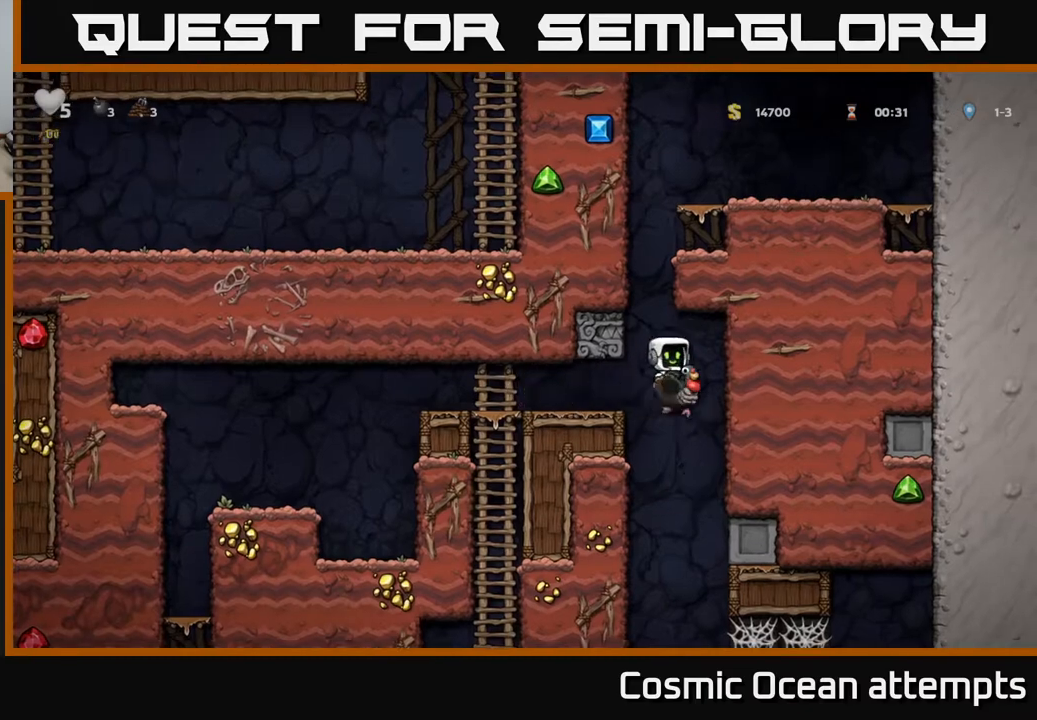
{"buttons": ["A"], "right_stick": "center", "events": [[33, "DPAD_RIGHT", "up"], [200, "DPAD_LEFT", "down"], [300, "DPAD_LEFT", "up"], [483, "A", "down"]]}
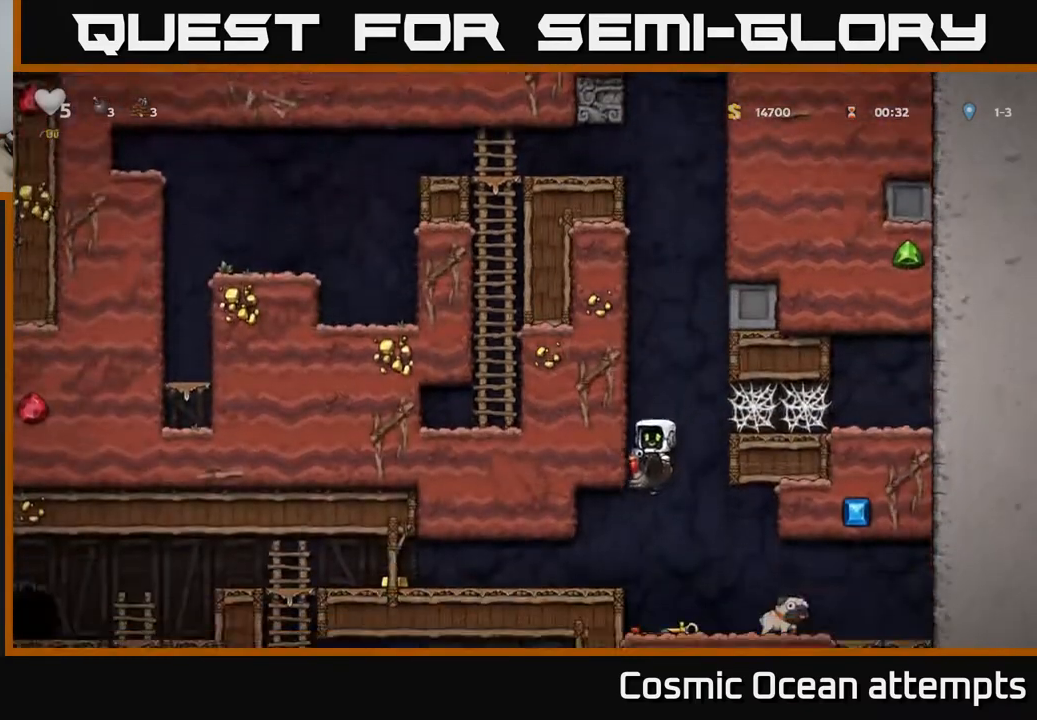
{"buttons": [], "right_stick": "center", "events": [[67, "A", "up"]]}
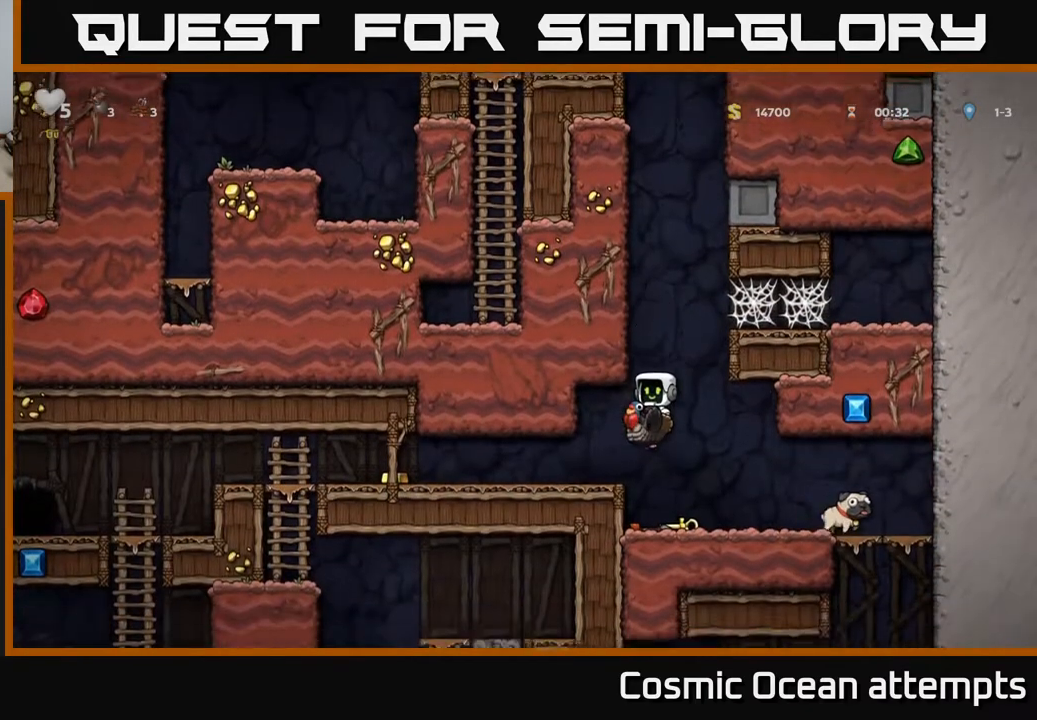
{"buttons": ["DPAD_LEFT"], "right_stick": "center", "events": [[67, "DPAD_RIGHT", "down"], [233, "DPAD_DOWN", "down"], [267, "DPAD_RIGHT", "up"], [317, "A", "down"], [433, "A", "up"], [450, "DPAD_DOWN", "up"], [483, "DPAD_LEFT", "down"]]}
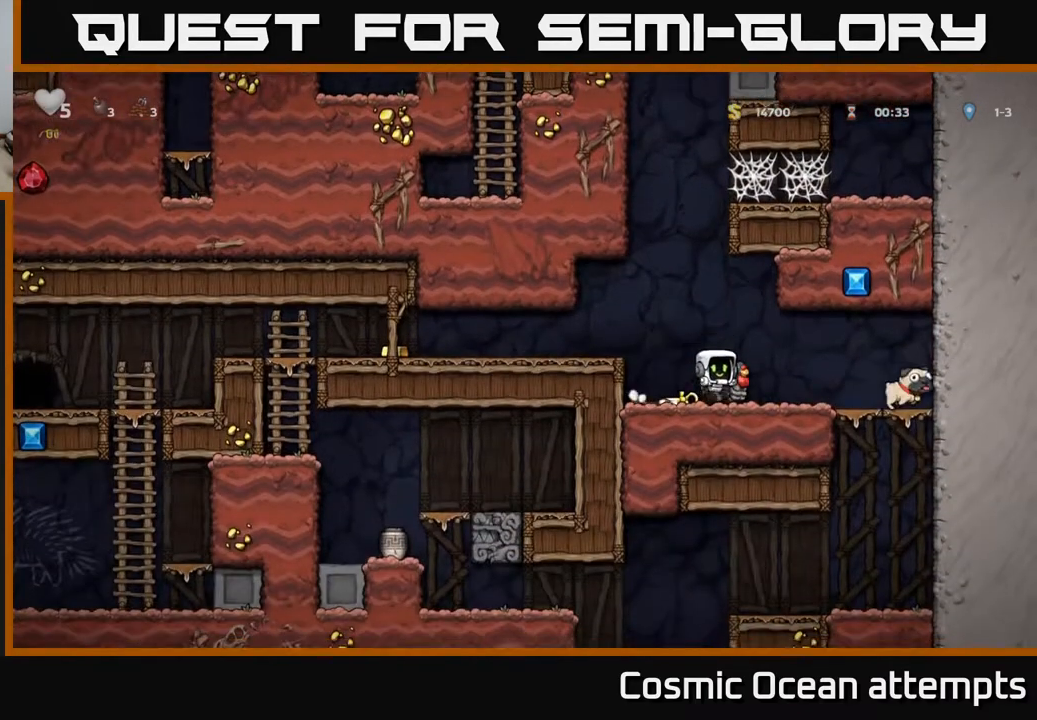
{"buttons": ["DPAD_LEFT"], "right_stick": "center", "events": [[100, "DPAD_DOWN", "down"], [117, "DPAD_LEFT", "up"], [200, "X", "down"], [283, "DPAD_DOWN", "up"], [300, "A", "down"], [317, "DPAD_LEFT", "down"], [317, "X", "up"], [433, "A", "up"]]}
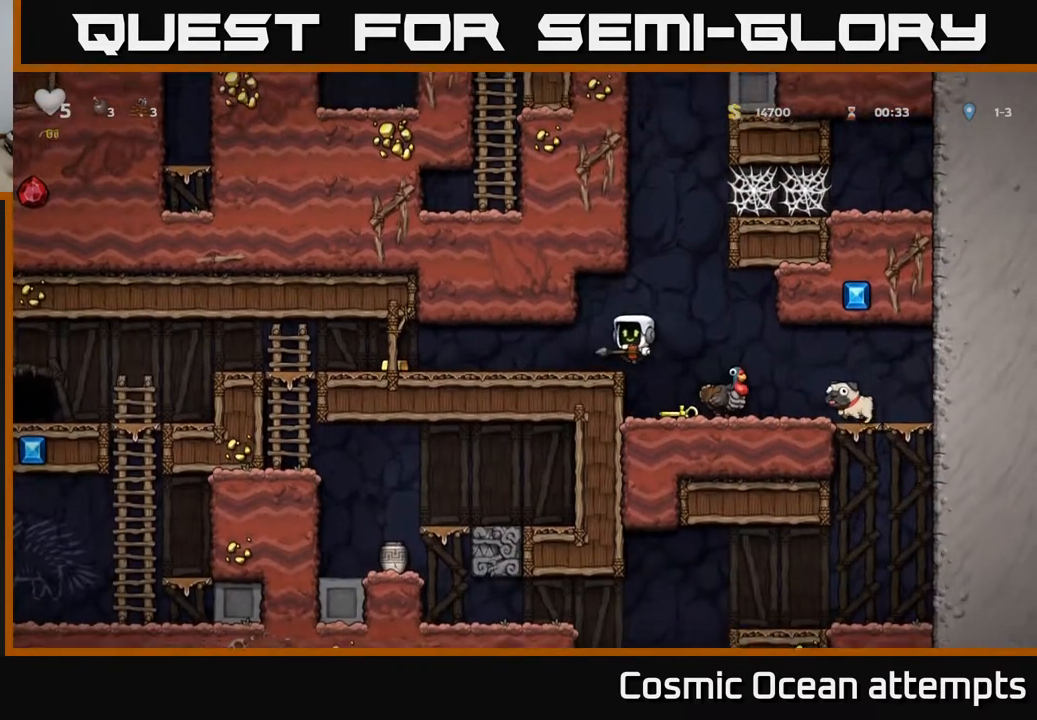
{"buttons": ["DPAD_RIGHT"], "right_stick": "center", "events": [[133, "DPAD_LEFT", "up"], [267, "DPAD_RIGHT", "down"]]}
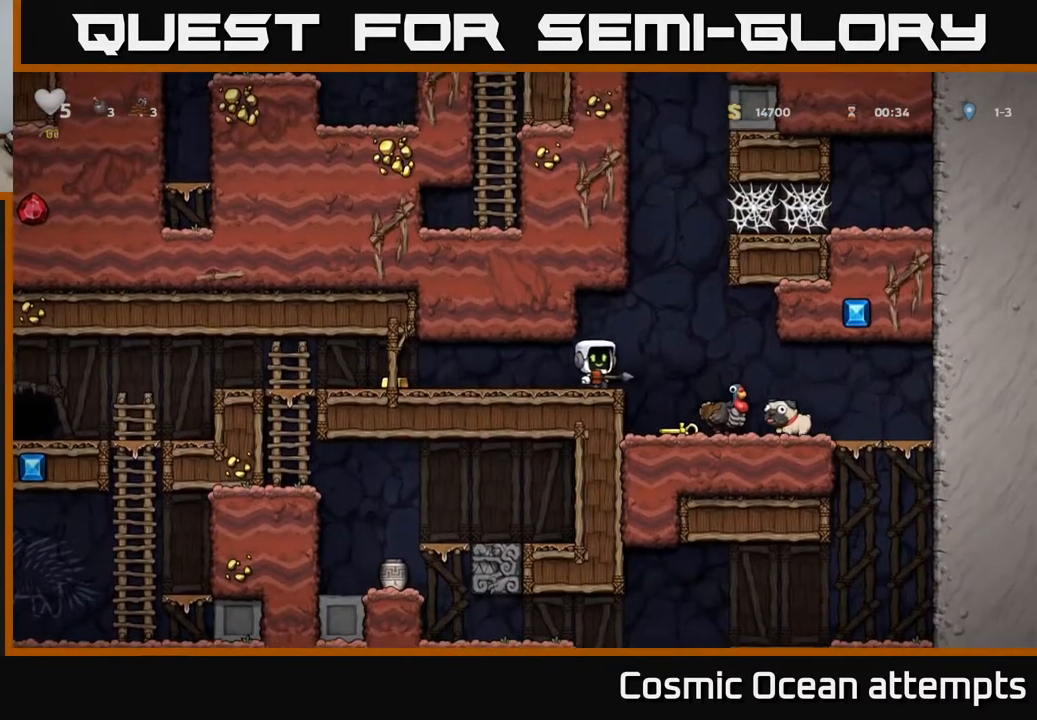
{"buttons": ["X", "DPAD_LEFT"], "right_stick": "center", "events": [[300, "DPAD_DOWN", "down"], [333, "DPAD_RIGHT", "up"], [417, "X", "down"], [500, "DPAD_DOWN", "up"], [500, "DPAD_LEFT", "down"]]}